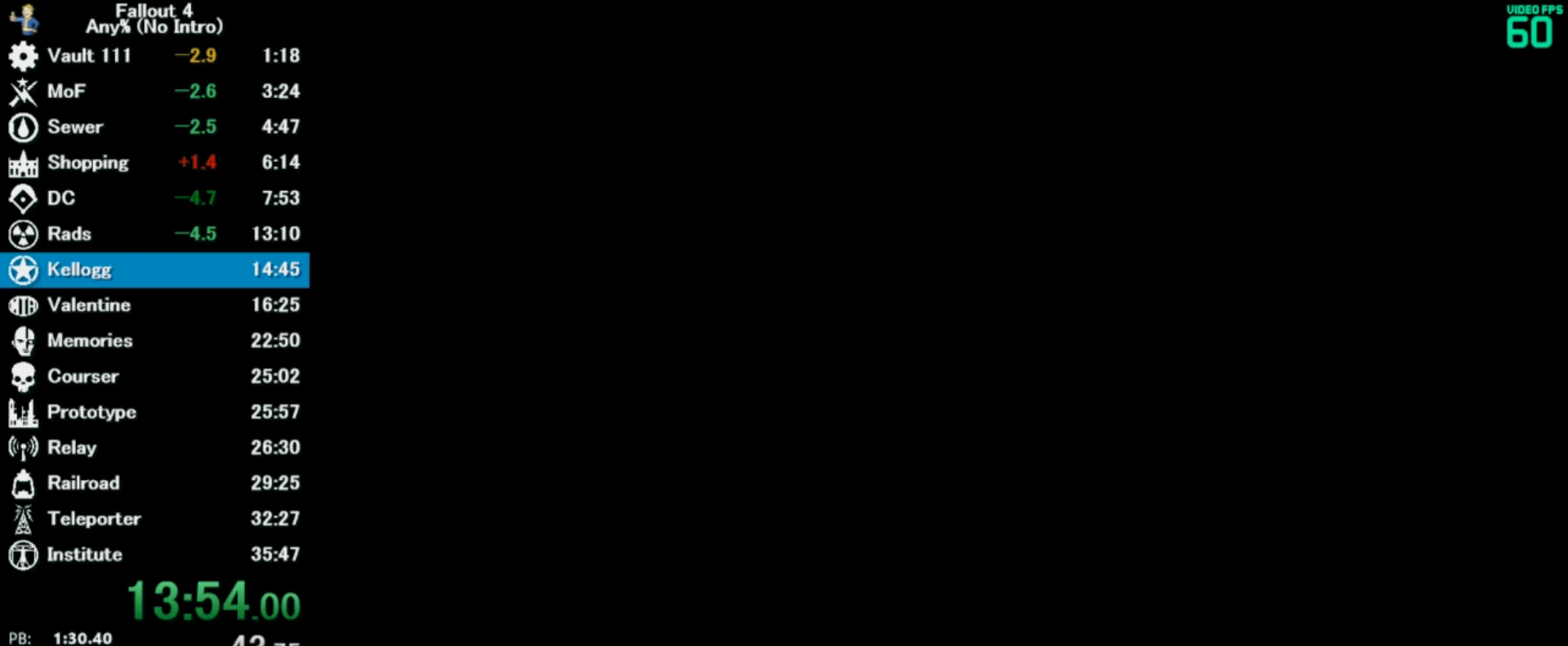
Gameplay with keyboard and mouse; each line is a JSON object with the keys and mouse buttons held at the frame after it. "events" lists presses ("down") and releases ("up") of "0", "3", "4", "5", "6", "7", "8", "9", "a", "alt", "c", "caps_lock", "ctrl", "d", "down", "e", "escape", "f", "f5", "f7", "i", "j", "left", "m", "q", "r", "return", "right", "s", "shift", "space", "t", "tab", "tilde", "up", "v", "w", "x", "z", "mouse_left" and "mouse_right" between this image and that frame as [ms after this image, input, new state], when the widget could be followed in between. "mouse_left", "mouse_right" = the "left", "right" buttons of the "mouse" list. No other keys are recorded. Mouse movement is not recorded.
{"keys": ["w"], "mouse": [], "events": [[167, "w", "down"]]}
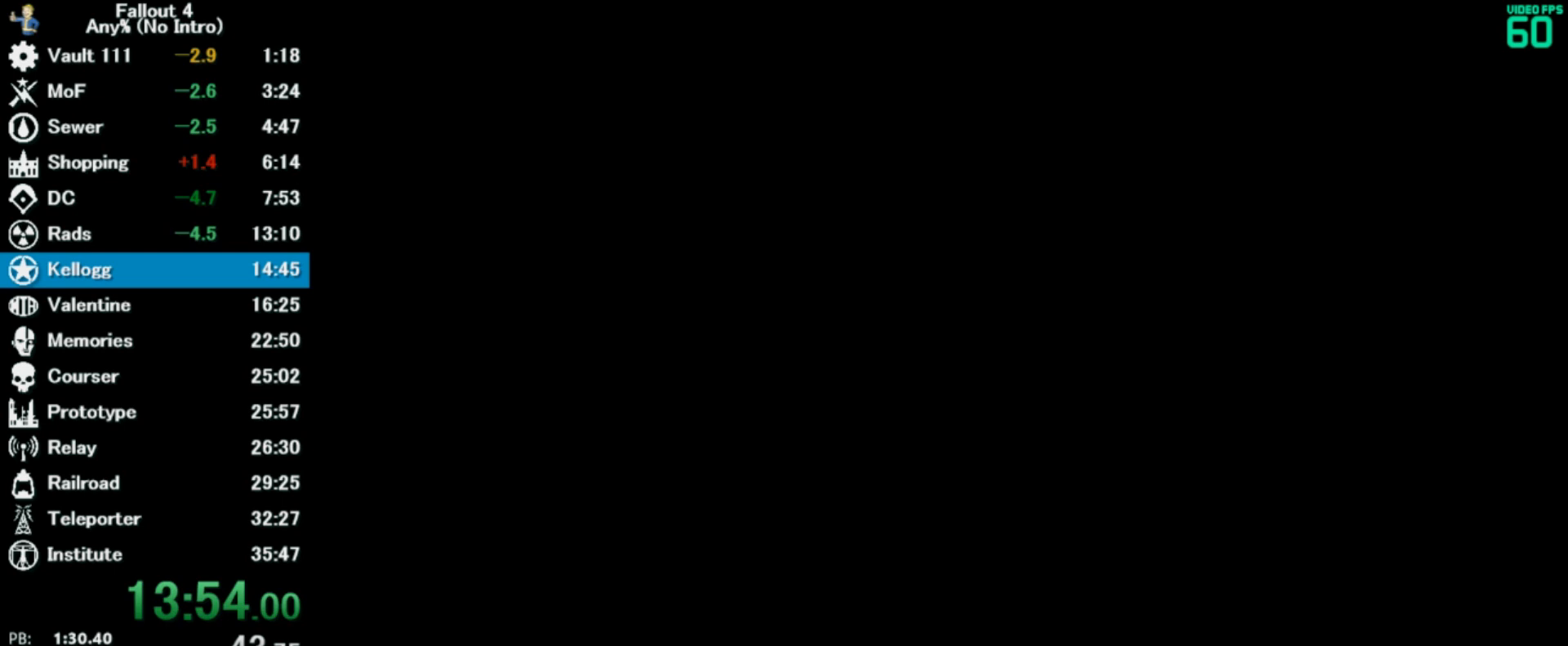
{"keys": ["w"], "mouse": [], "events": []}
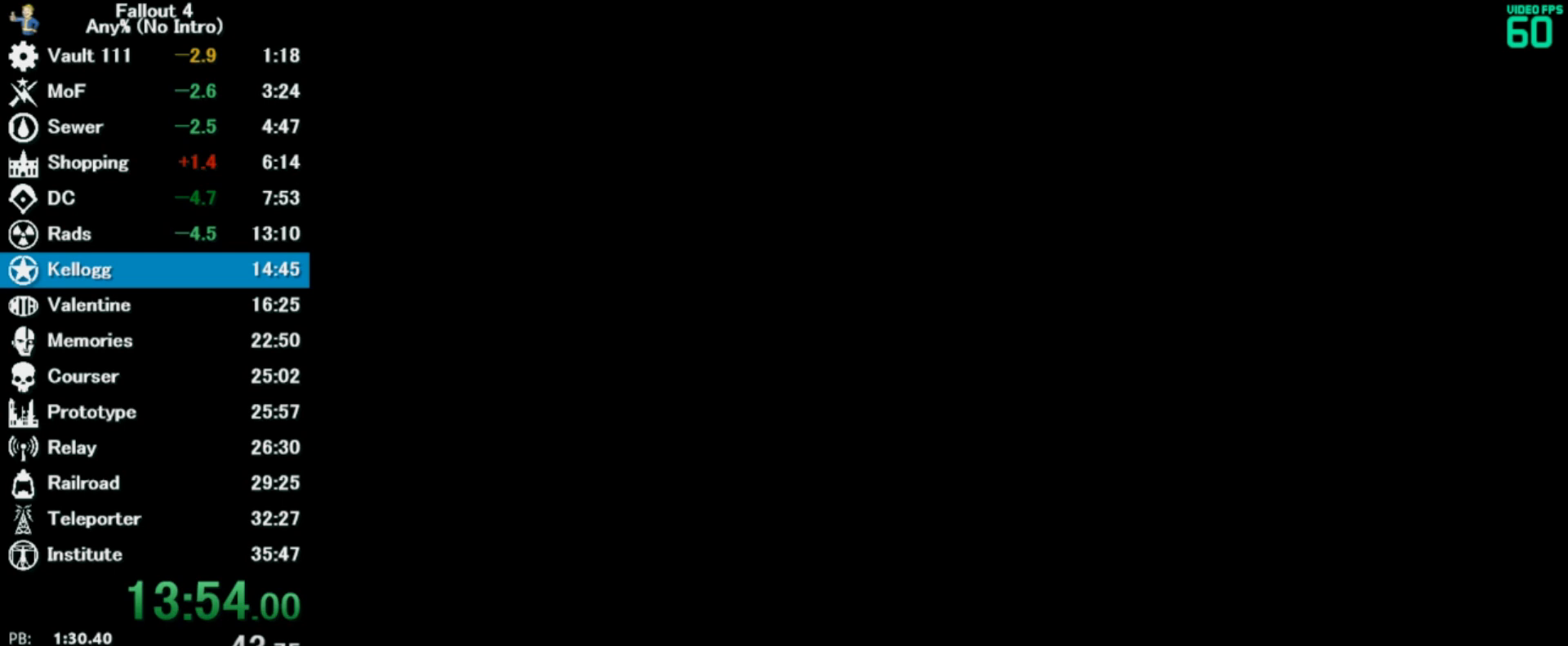
{"keys": ["w"], "mouse": [], "events": []}
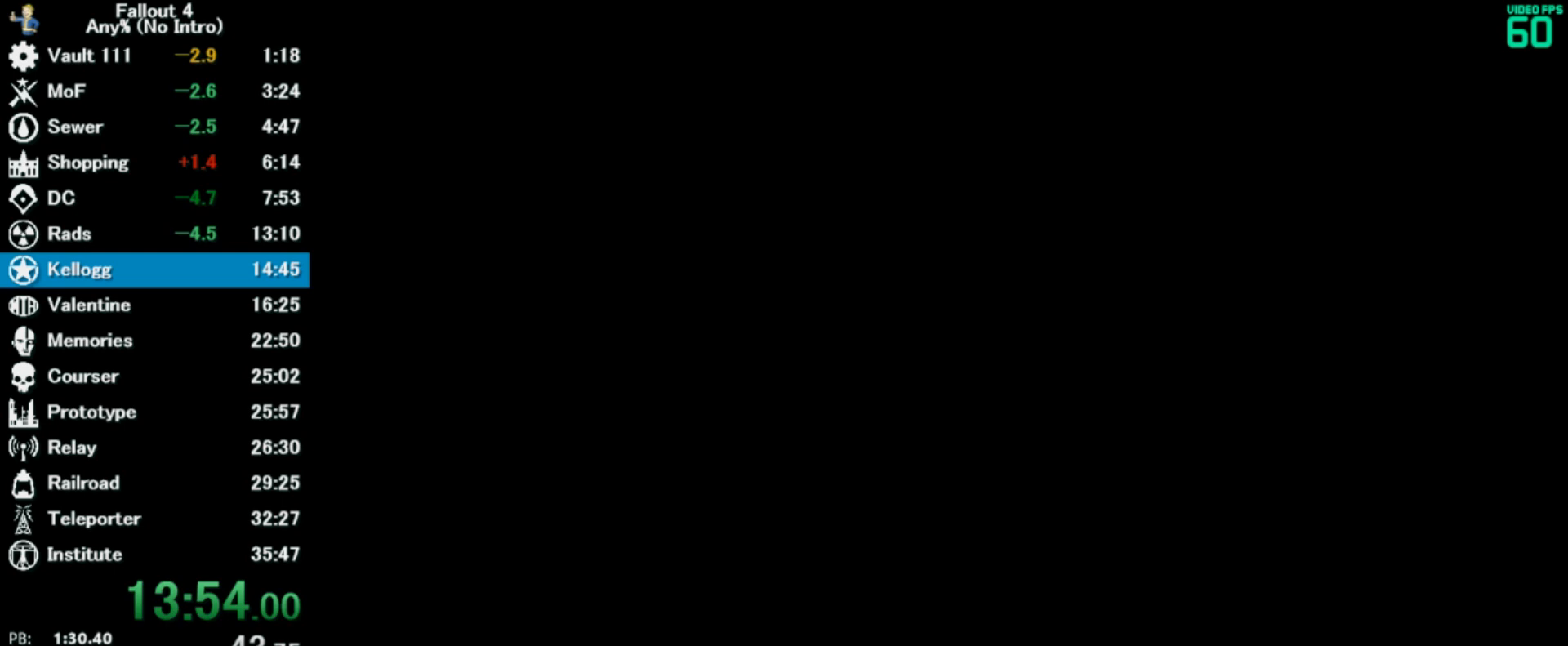
{"keys": ["w"], "mouse": [], "events": []}
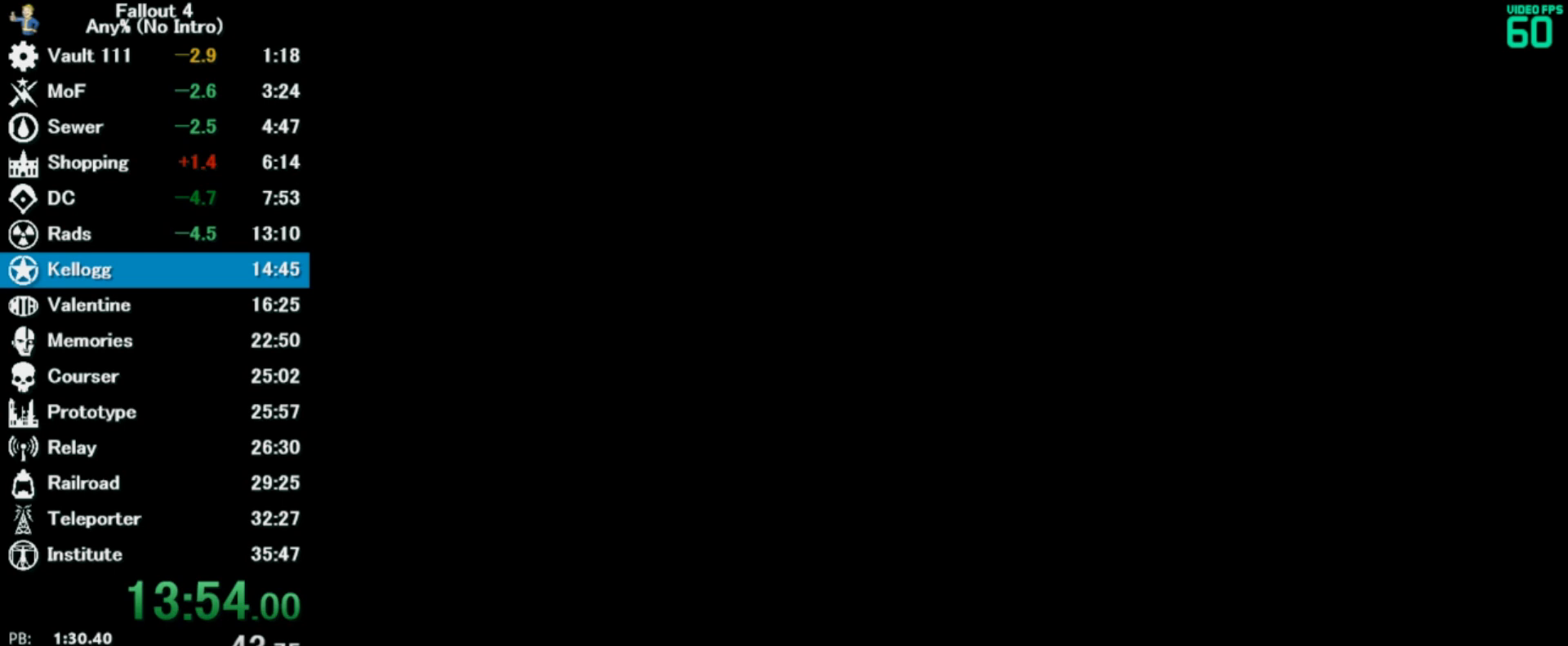
{"keys": ["w"], "mouse": [], "events": []}
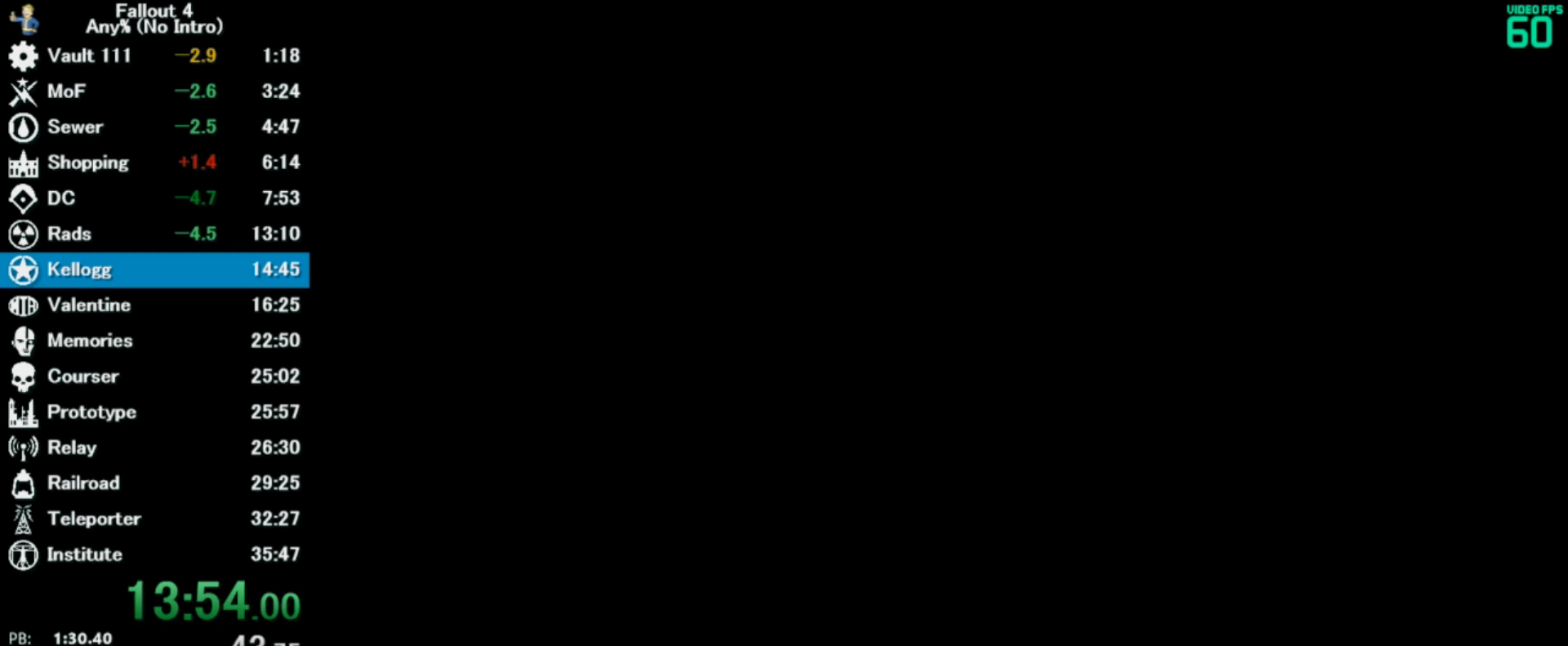
{"keys": ["w"], "mouse": [], "events": []}
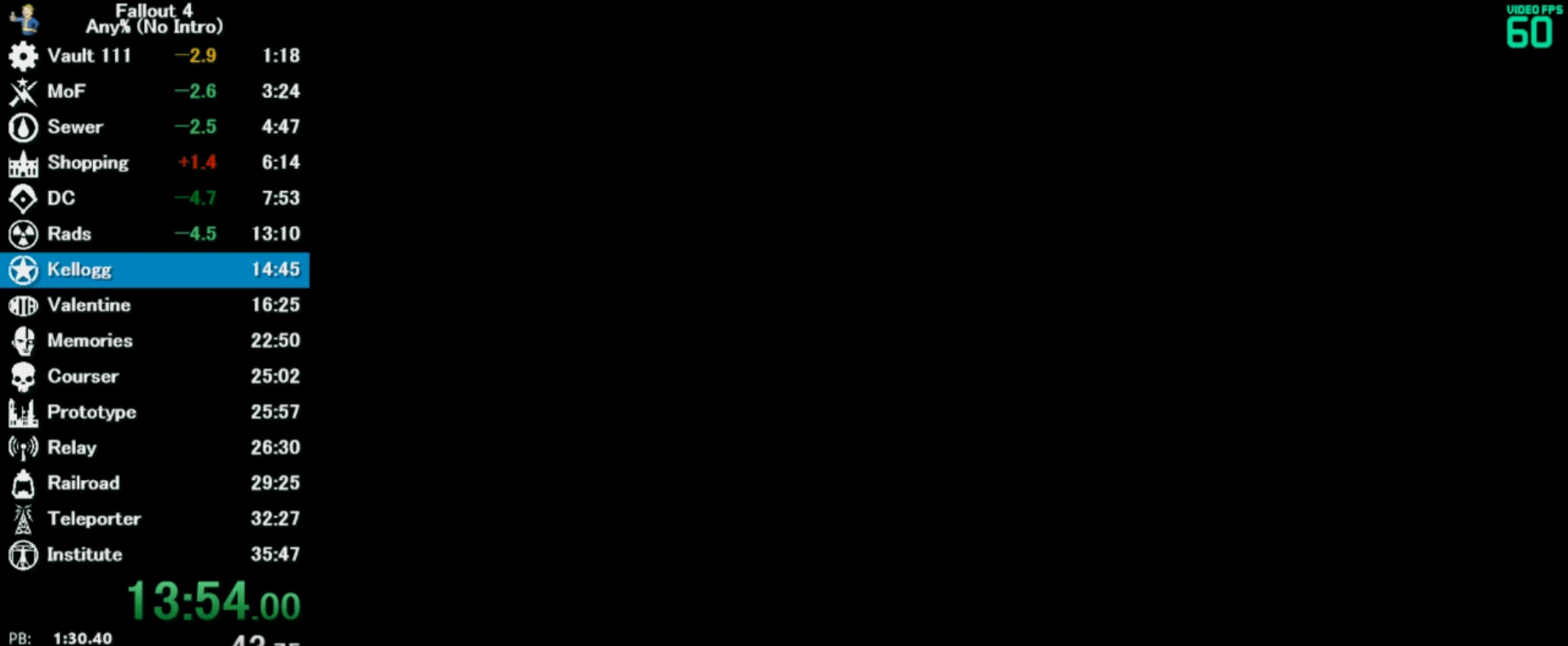
{"keys": ["w"], "mouse": [], "events": []}
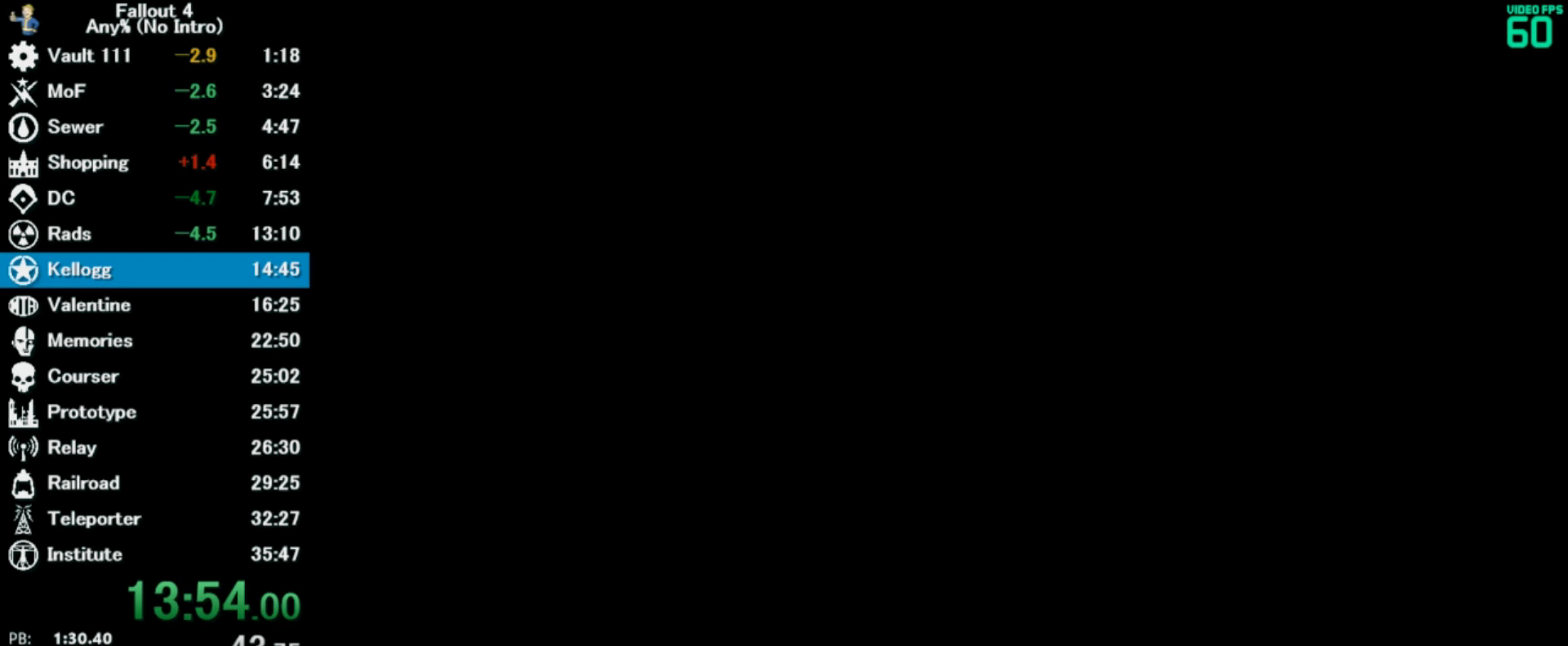
{"keys": ["w"], "mouse": [], "events": []}
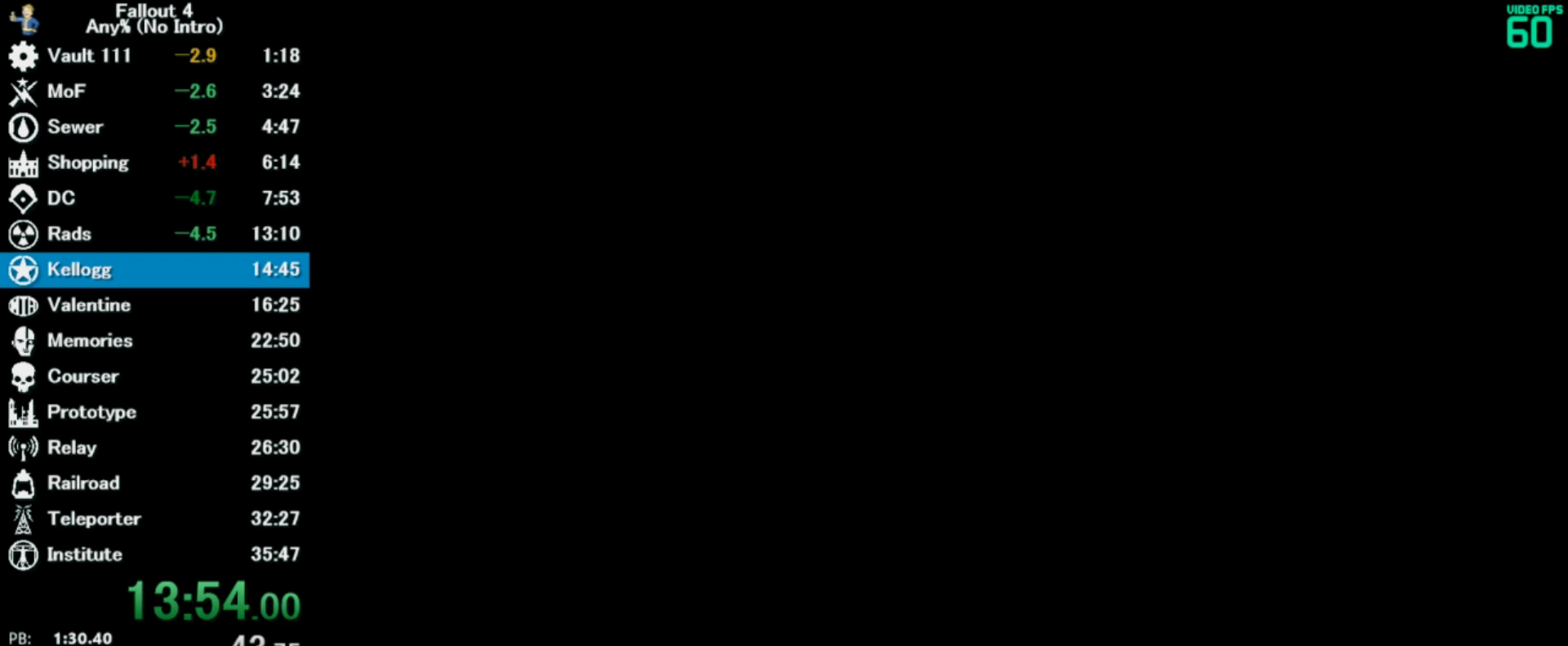
{"keys": ["w"], "mouse": [], "events": []}
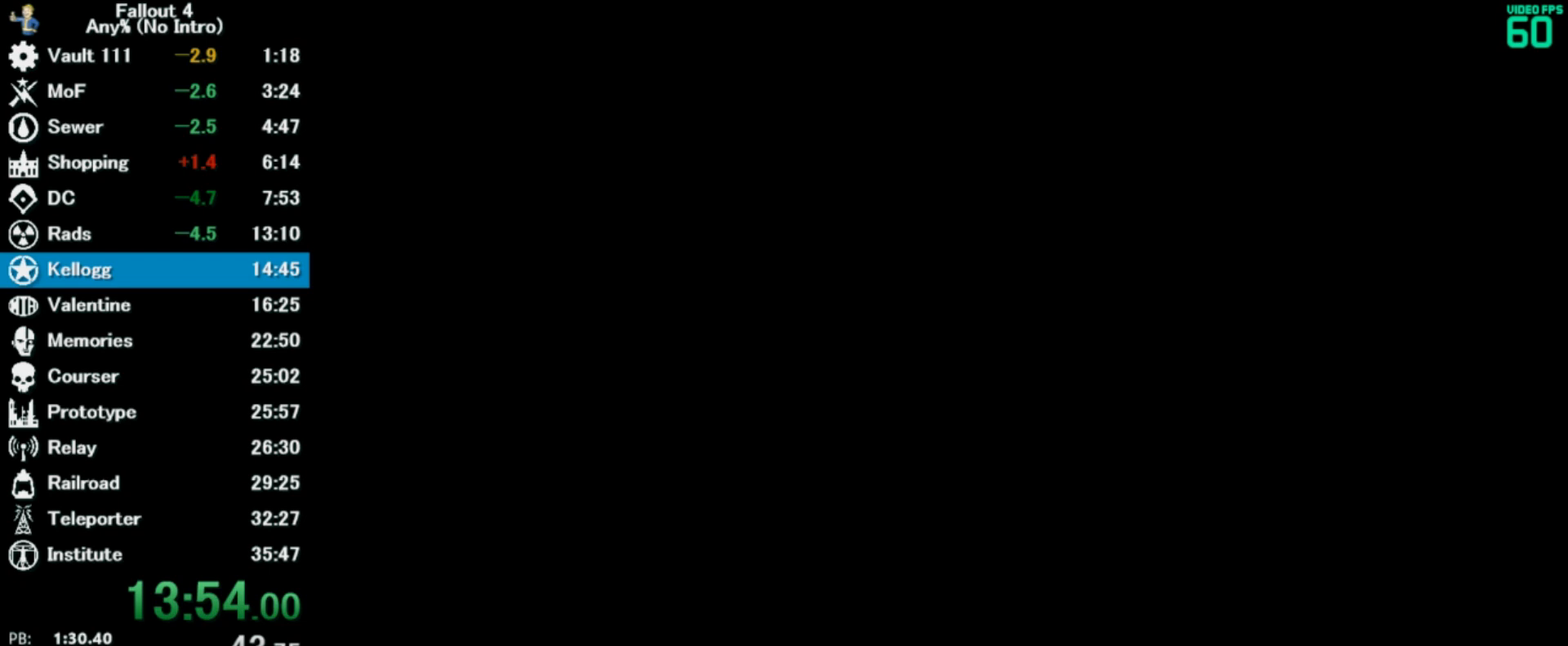
{"keys": ["w"], "mouse": [], "events": []}
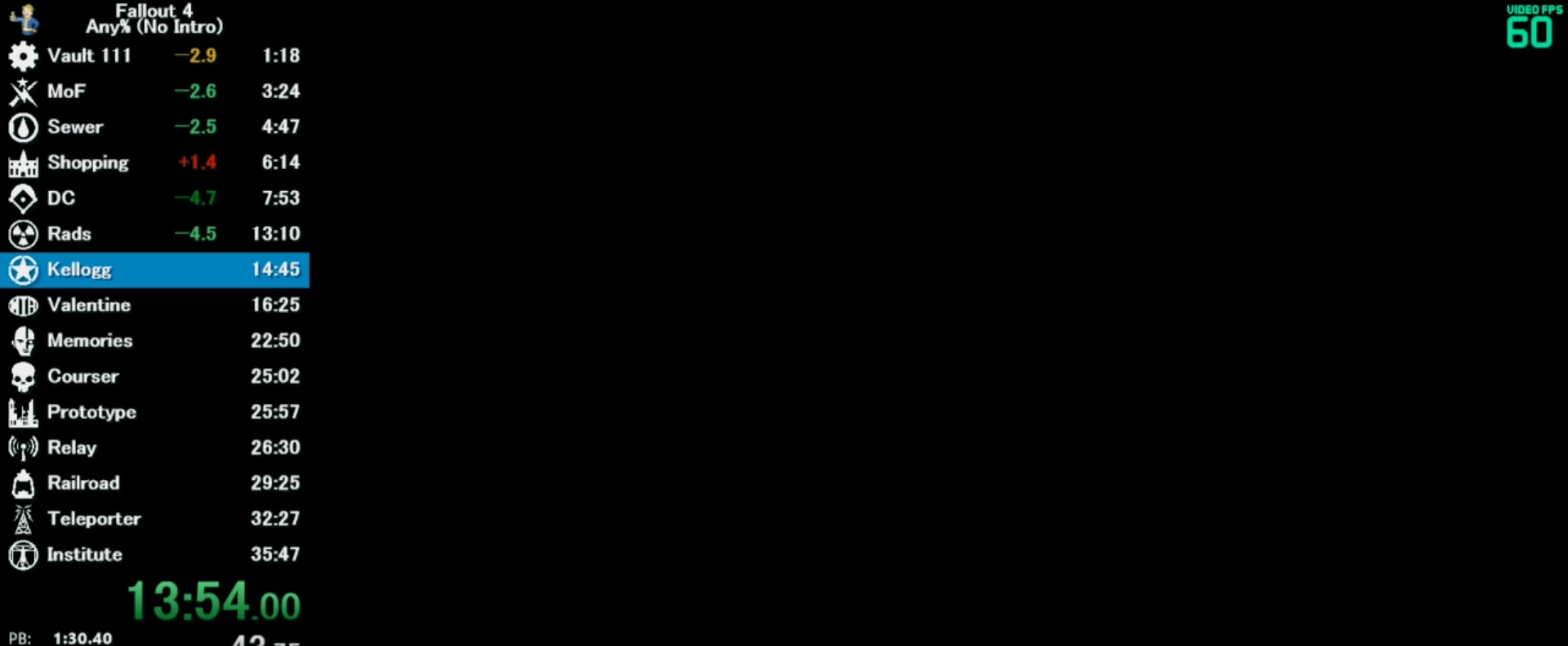
{"keys": ["w"], "mouse": [], "events": []}
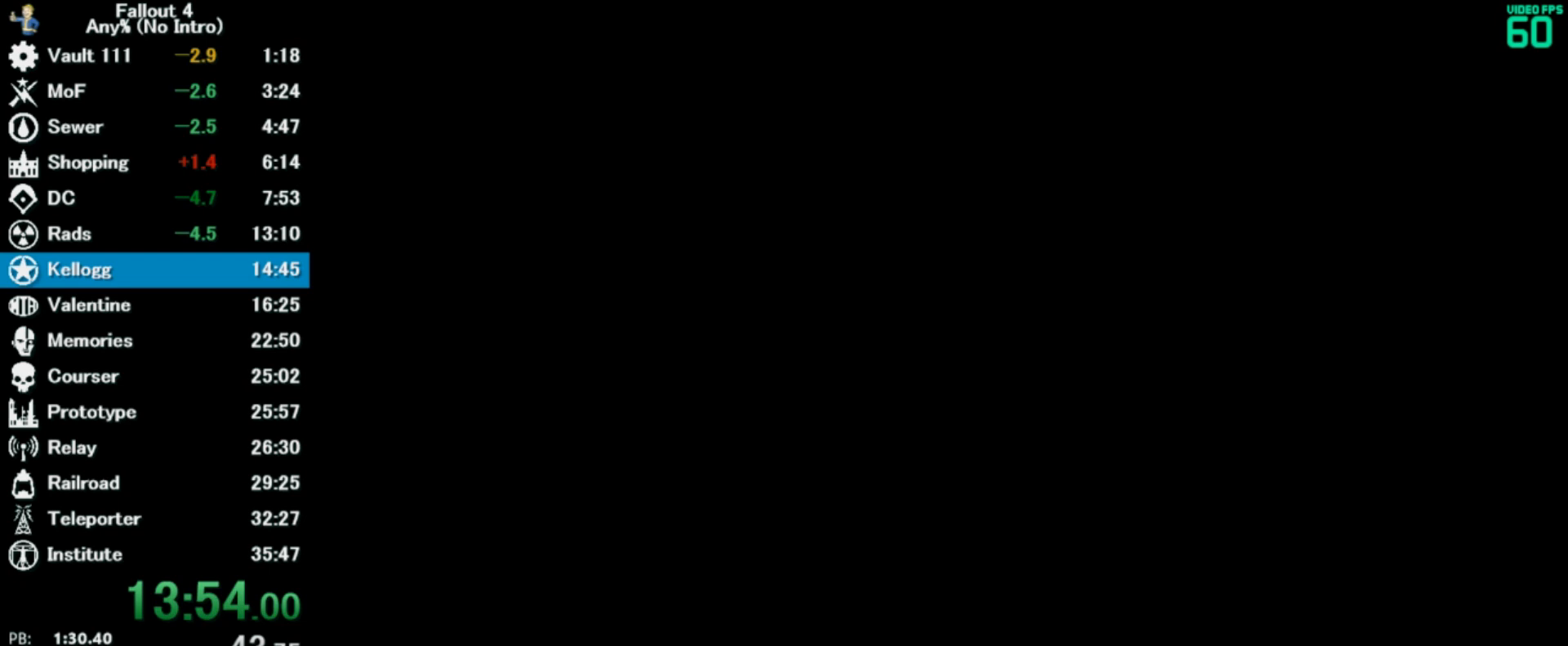
{"keys": ["w"], "mouse": [], "events": []}
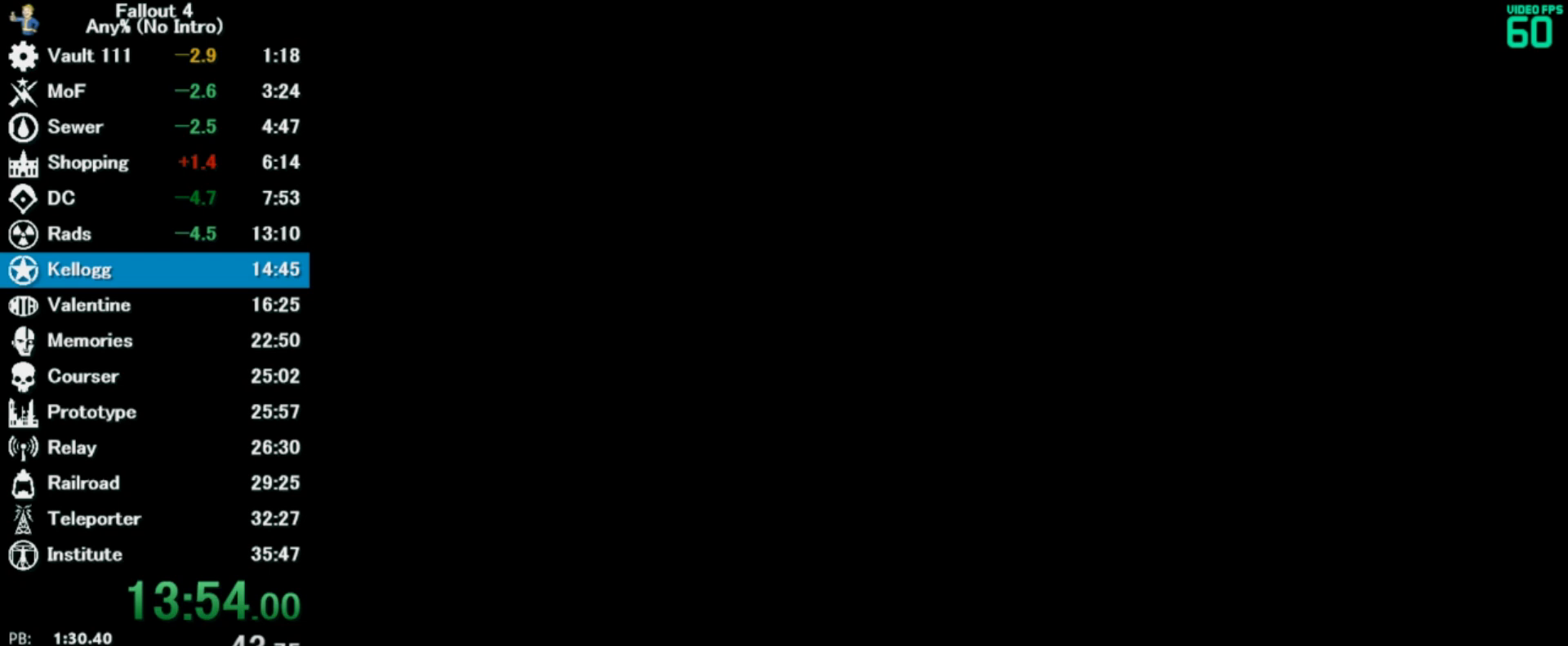
{"keys": ["w"], "mouse": [], "events": []}
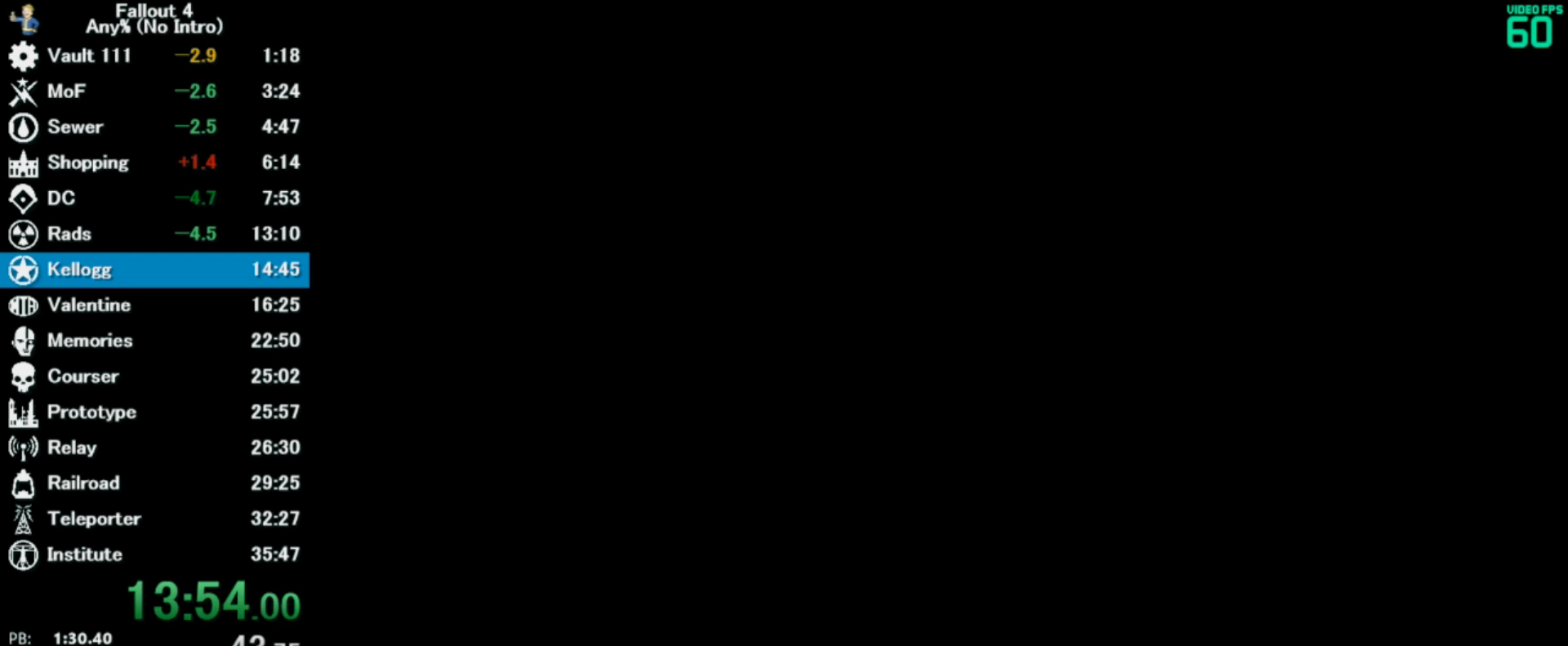
{"keys": ["w"], "mouse": [], "events": []}
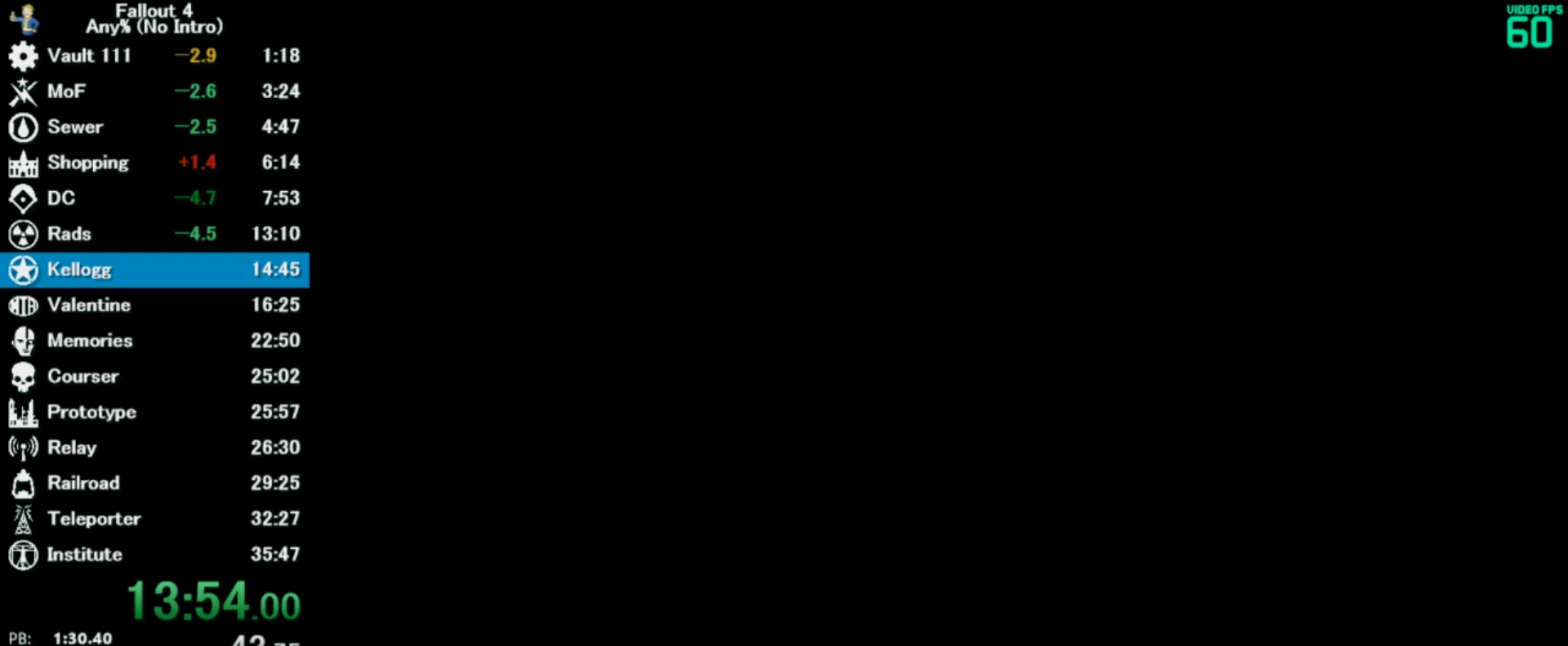
{"keys": ["w"], "mouse": [], "events": []}
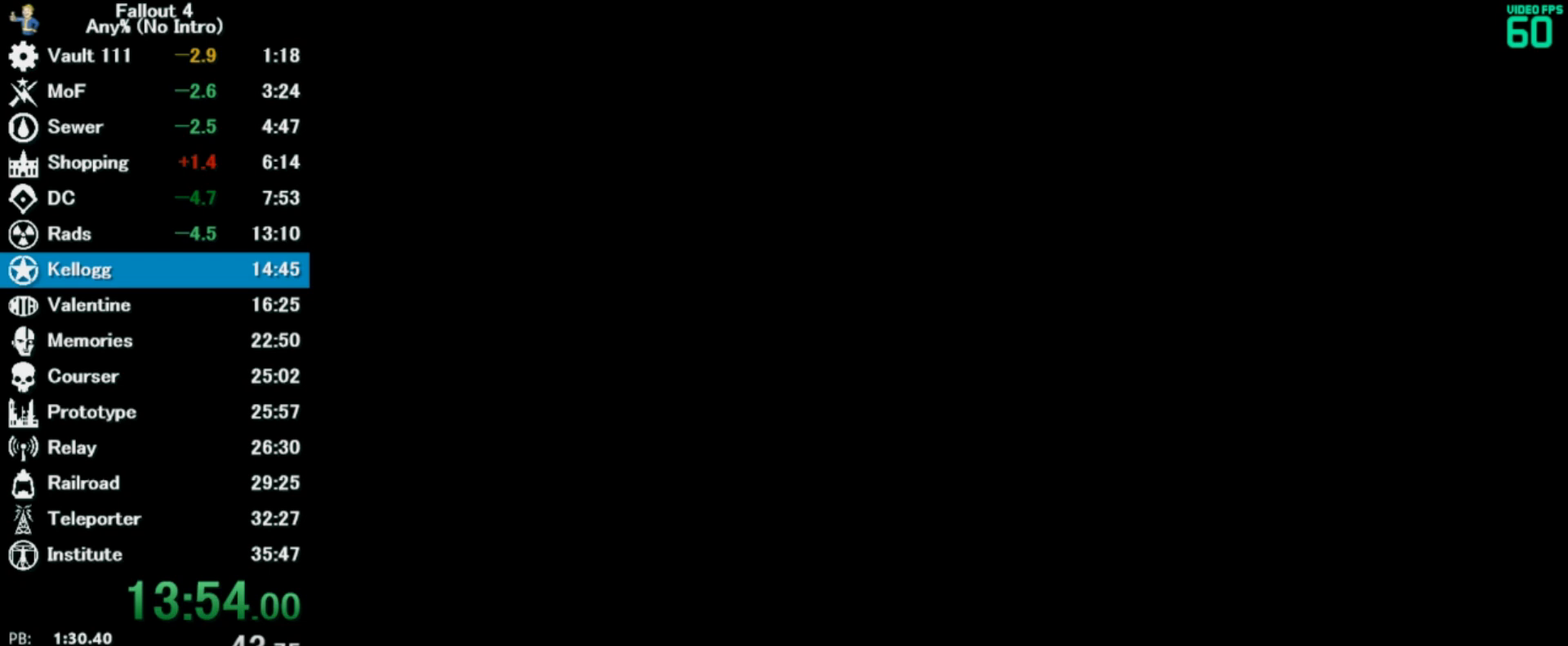
{"keys": ["w"], "mouse": [], "events": []}
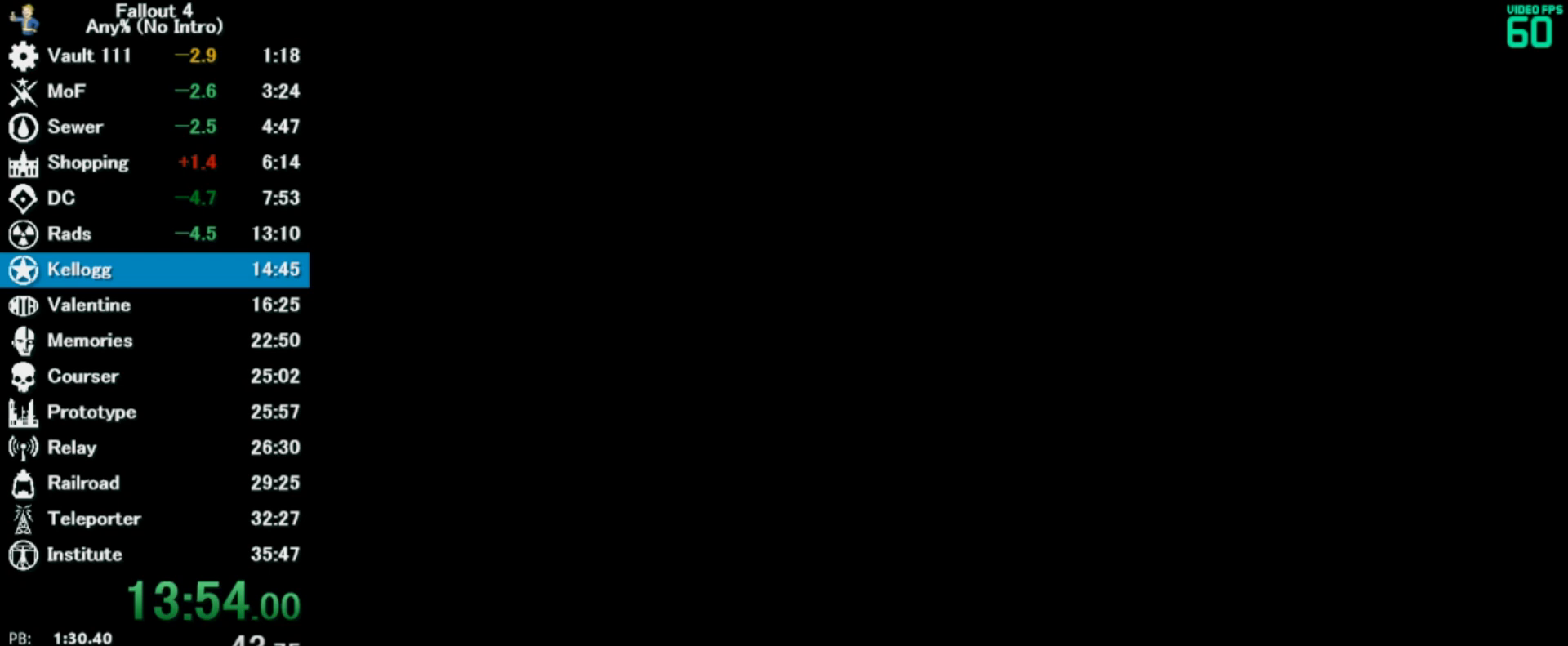
{"keys": ["w"], "mouse": [], "events": []}
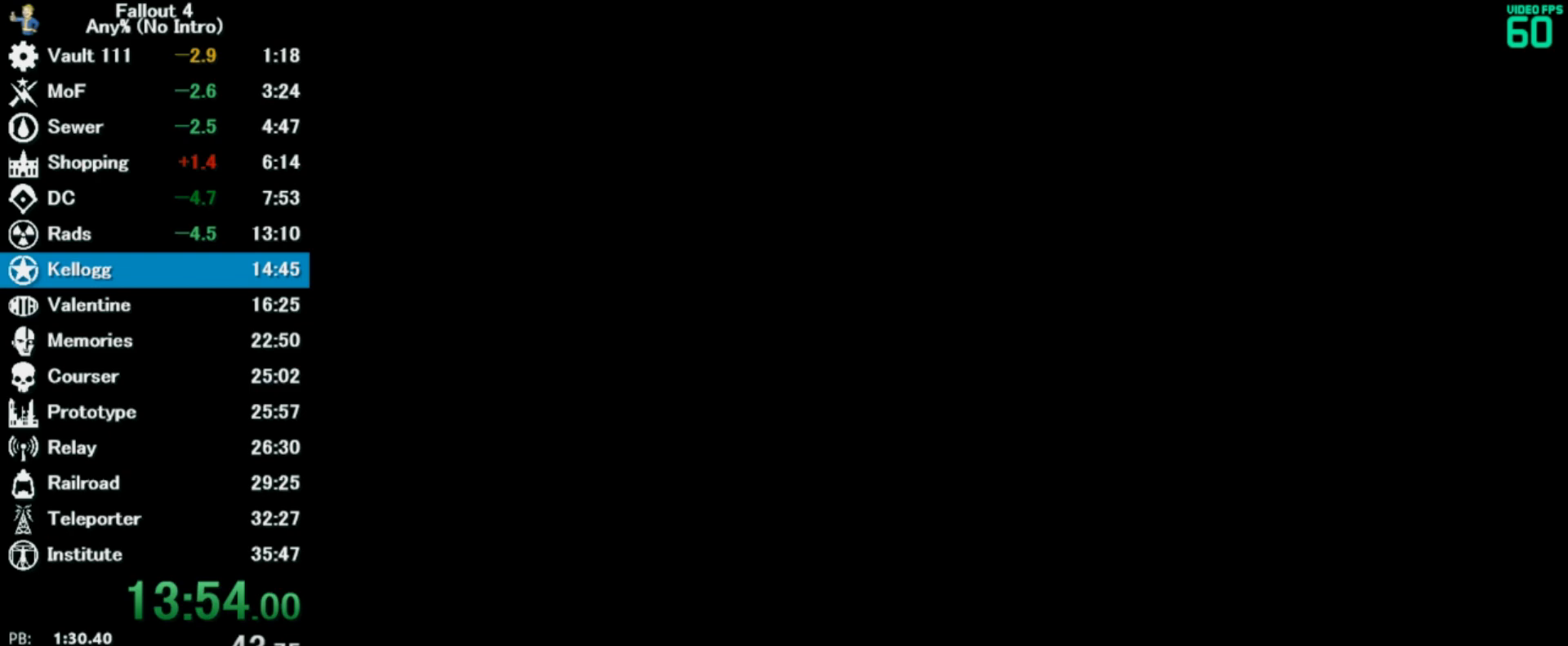
{"keys": ["w"], "mouse": [], "events": []}
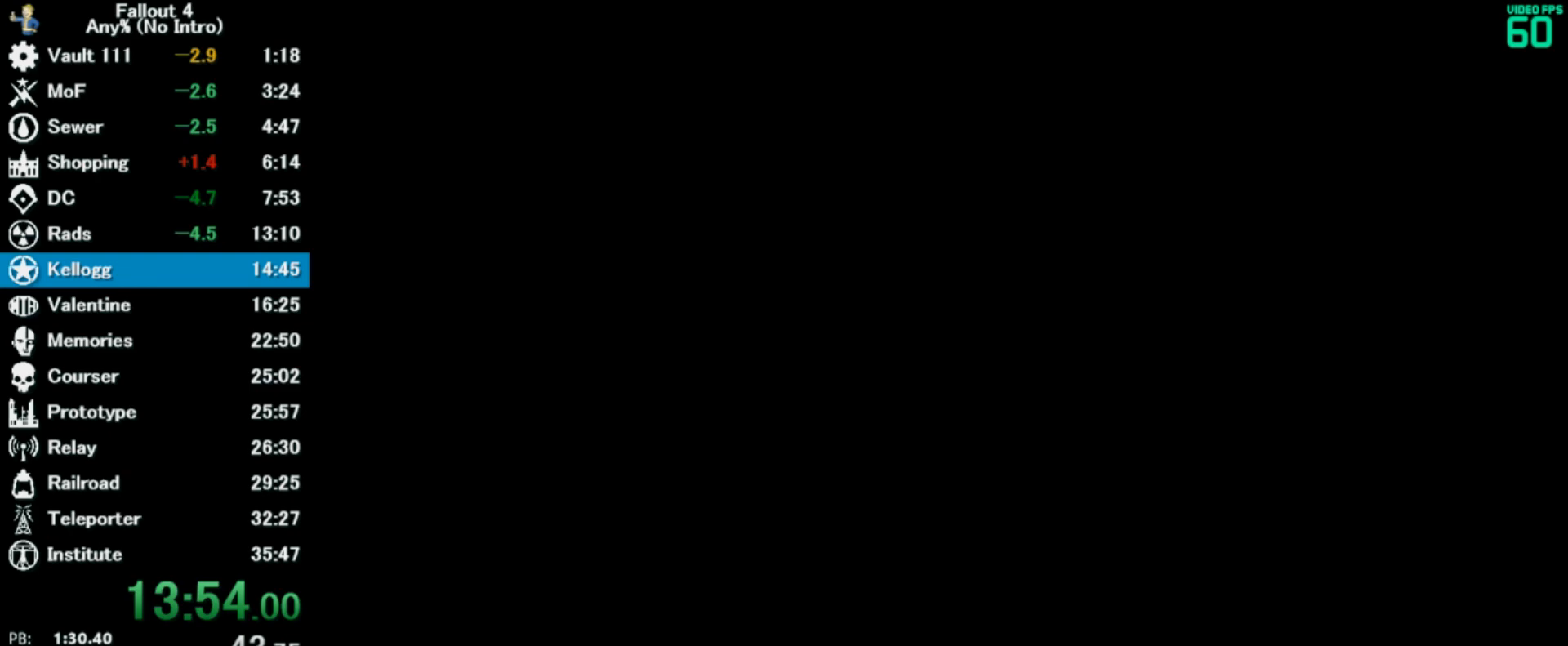
{"keys": ["w"], "mouse": [], "events": []}
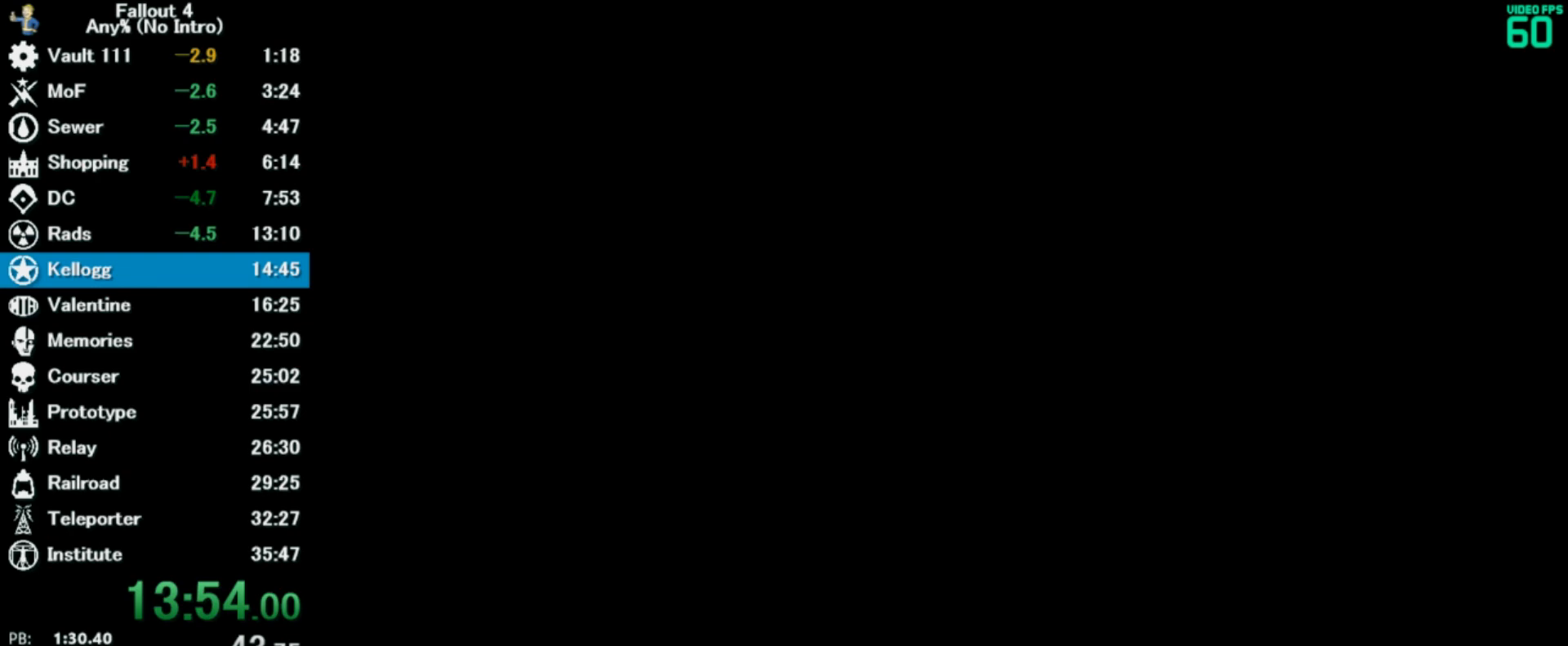
{"keys": ["w"], "mouse": [], "events": []}
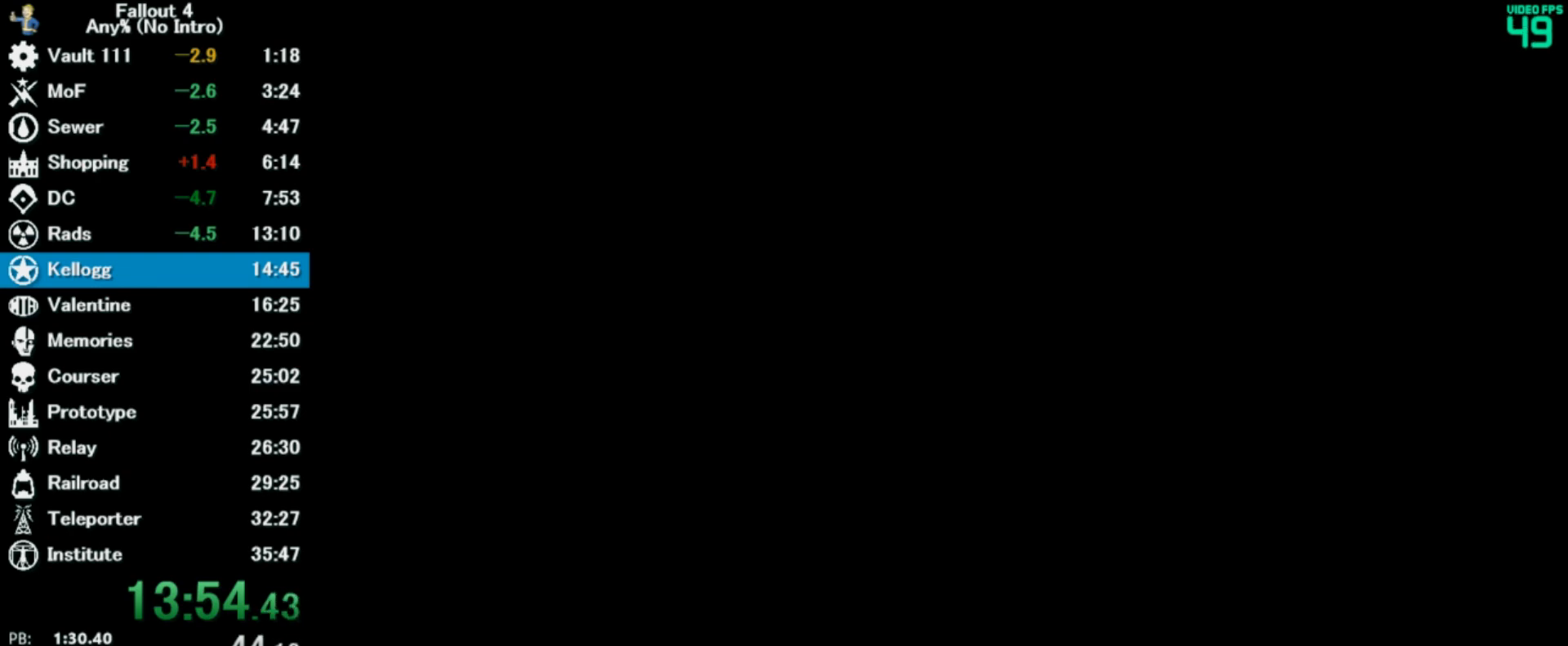
{"keys": ["w"], "mouse": [], "events": []}
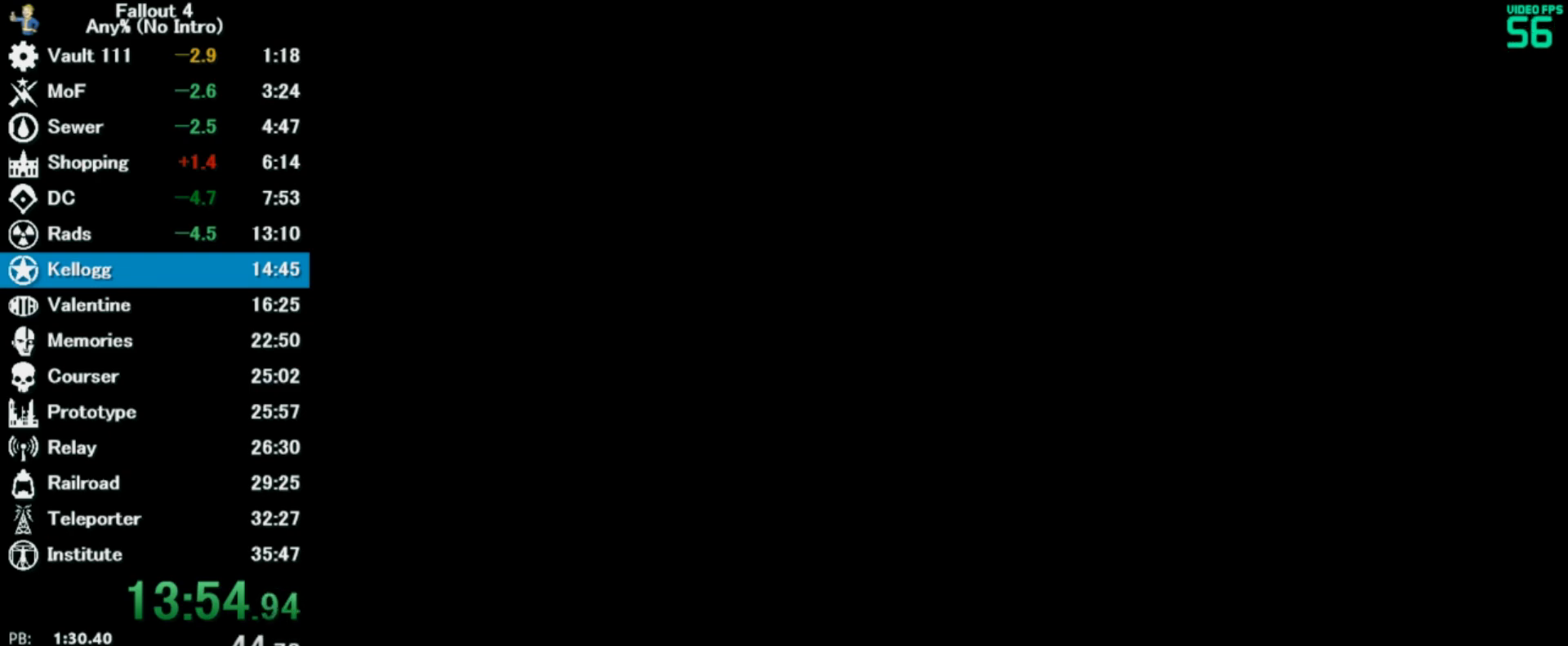
{"keys": ["w"], "mouse": [], "events": []}
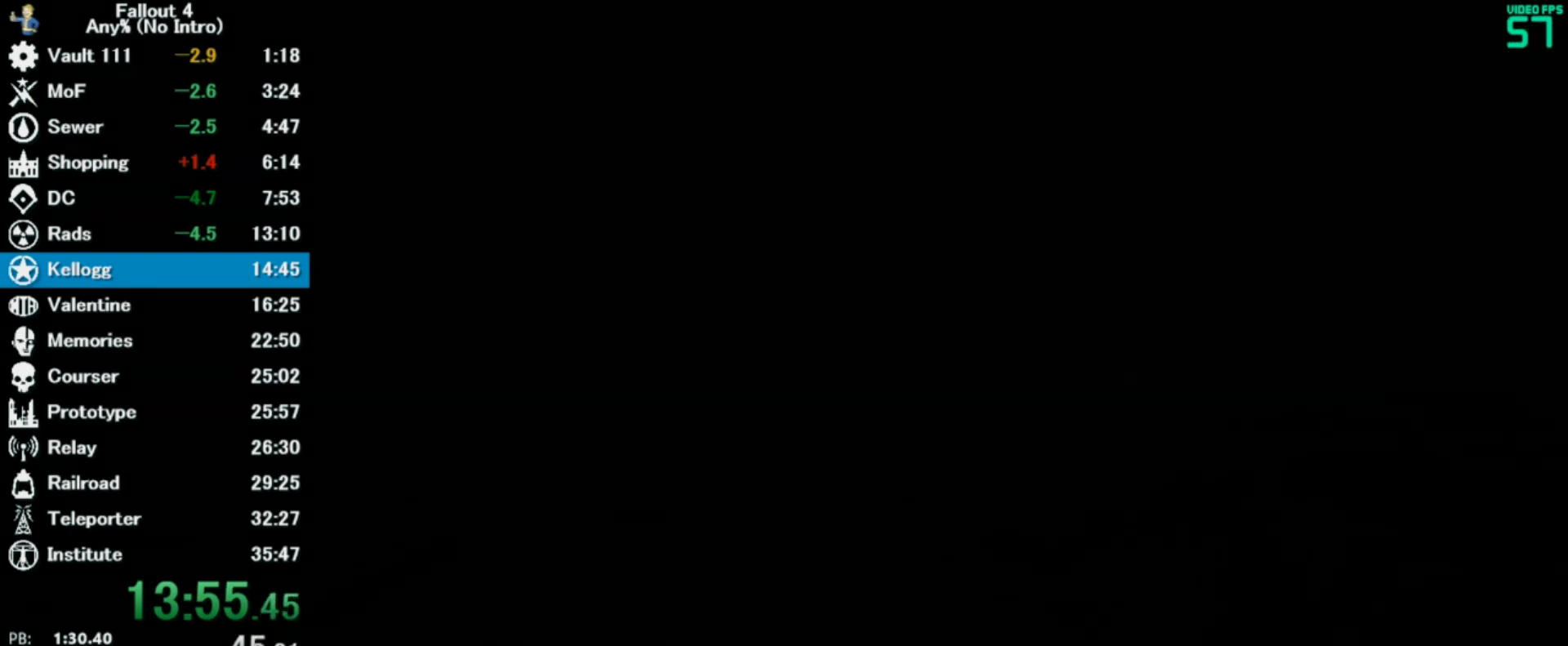
{"keys": ["w"], "mouse": [], "events": []}
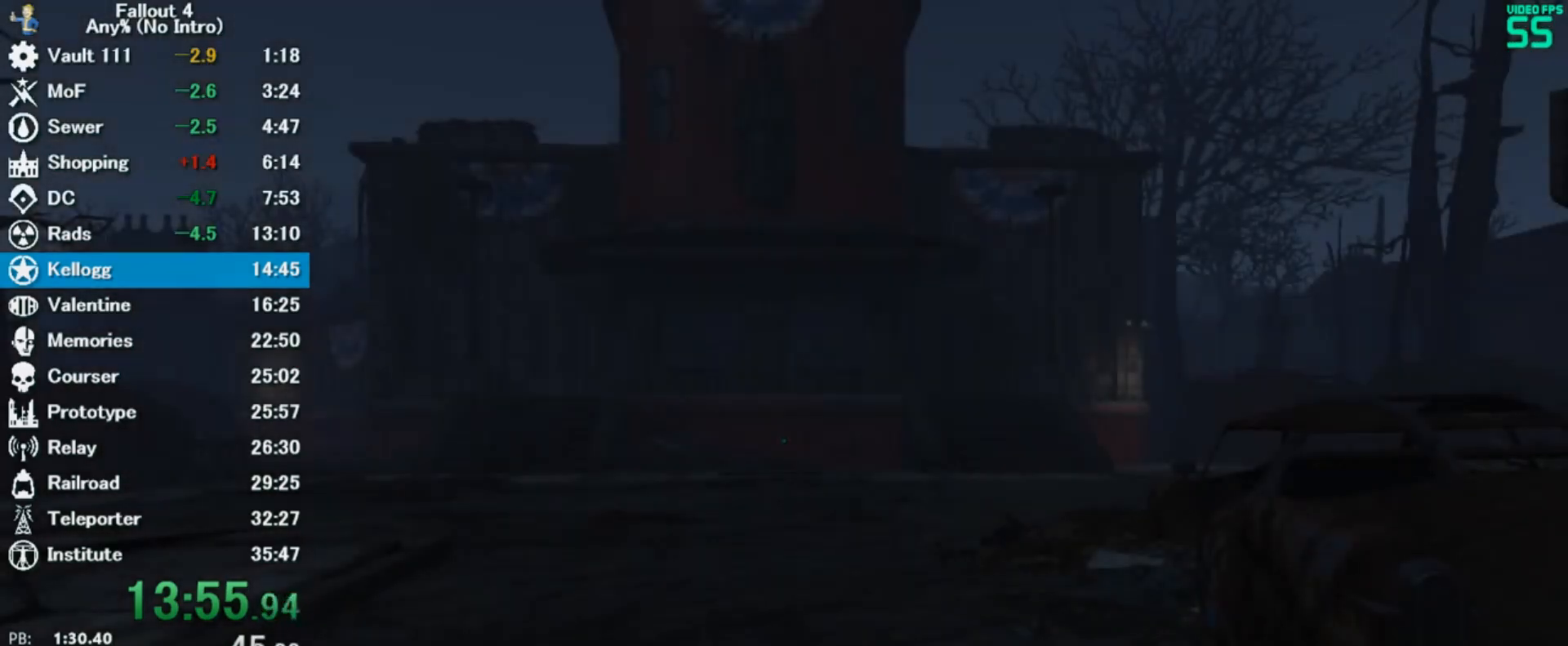
{"keys": ["w"], "mouse": [], "events": []}
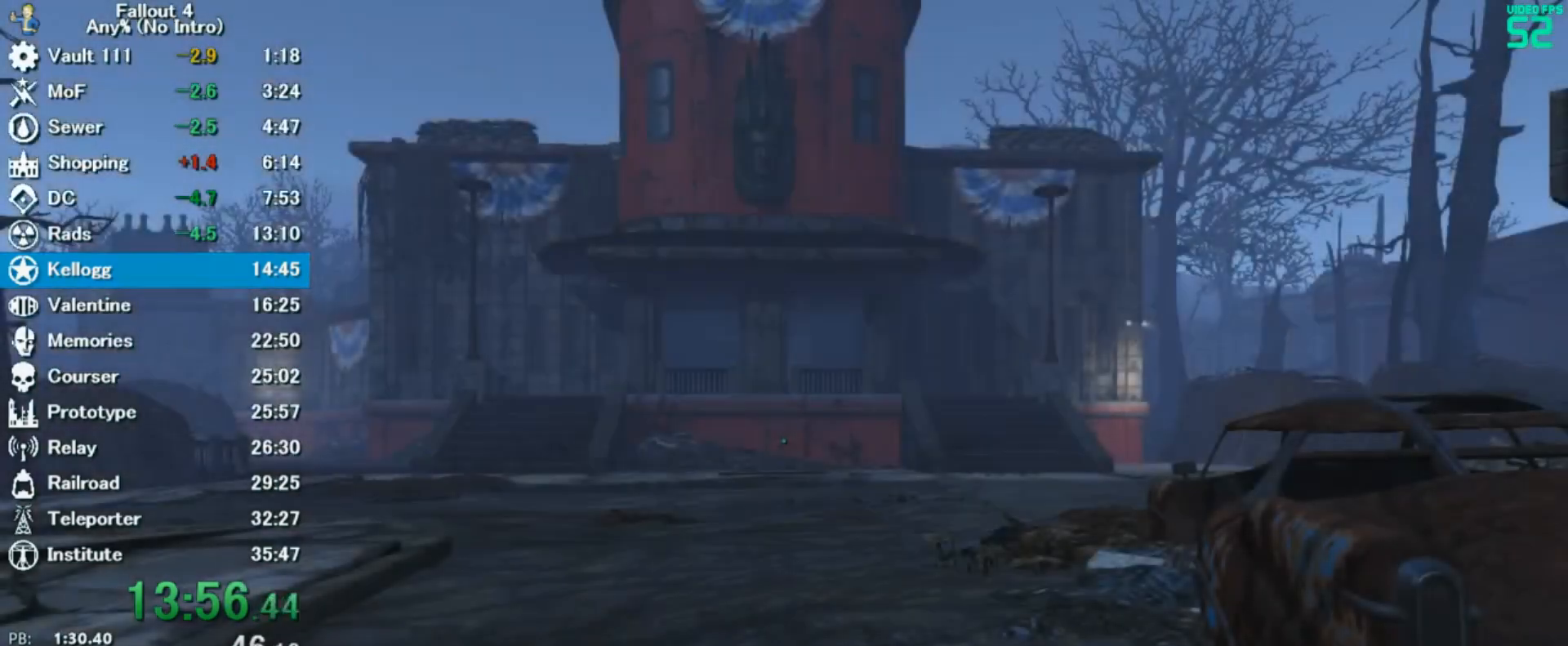
{"keys": ["w"], "mouse": [], "events": [[200, "shift", "down"], [367, "shift", "up"]]}
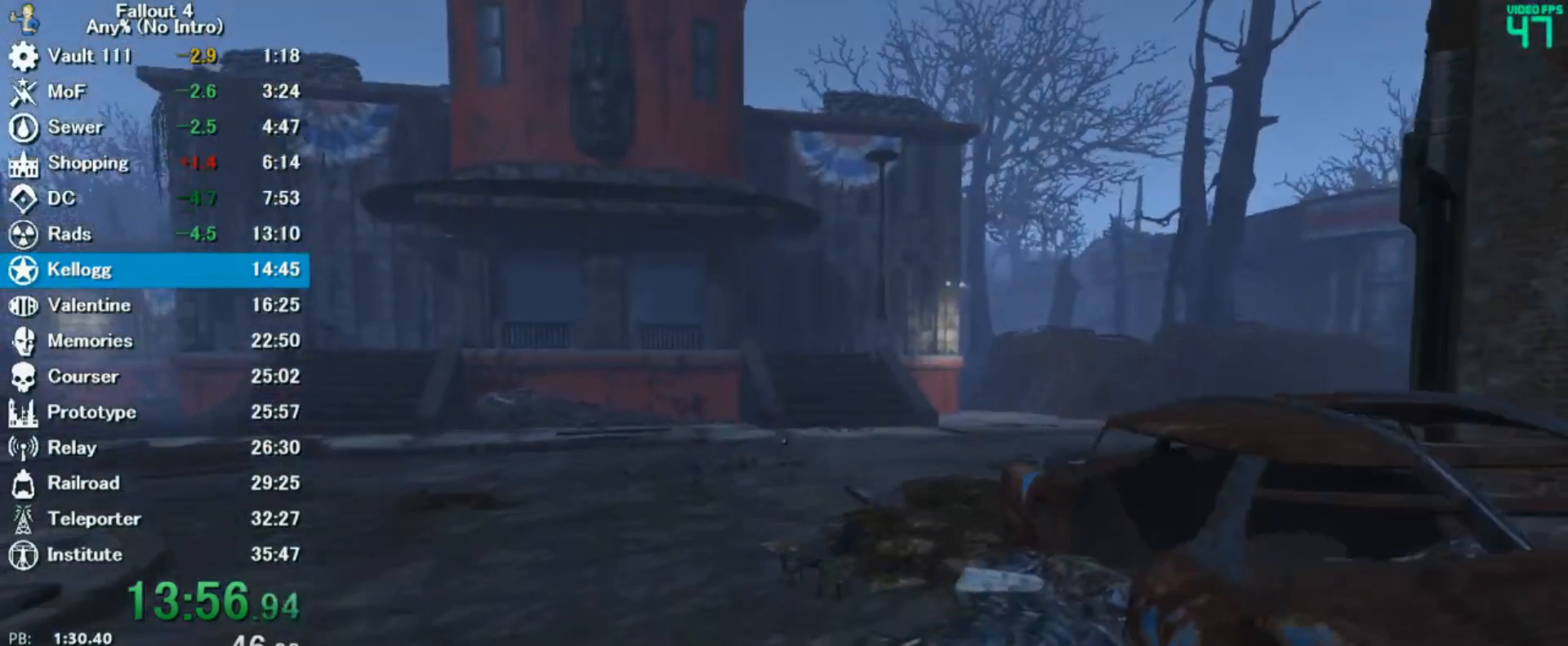
{"keys": ["w"], "mouse": [], "events": []}
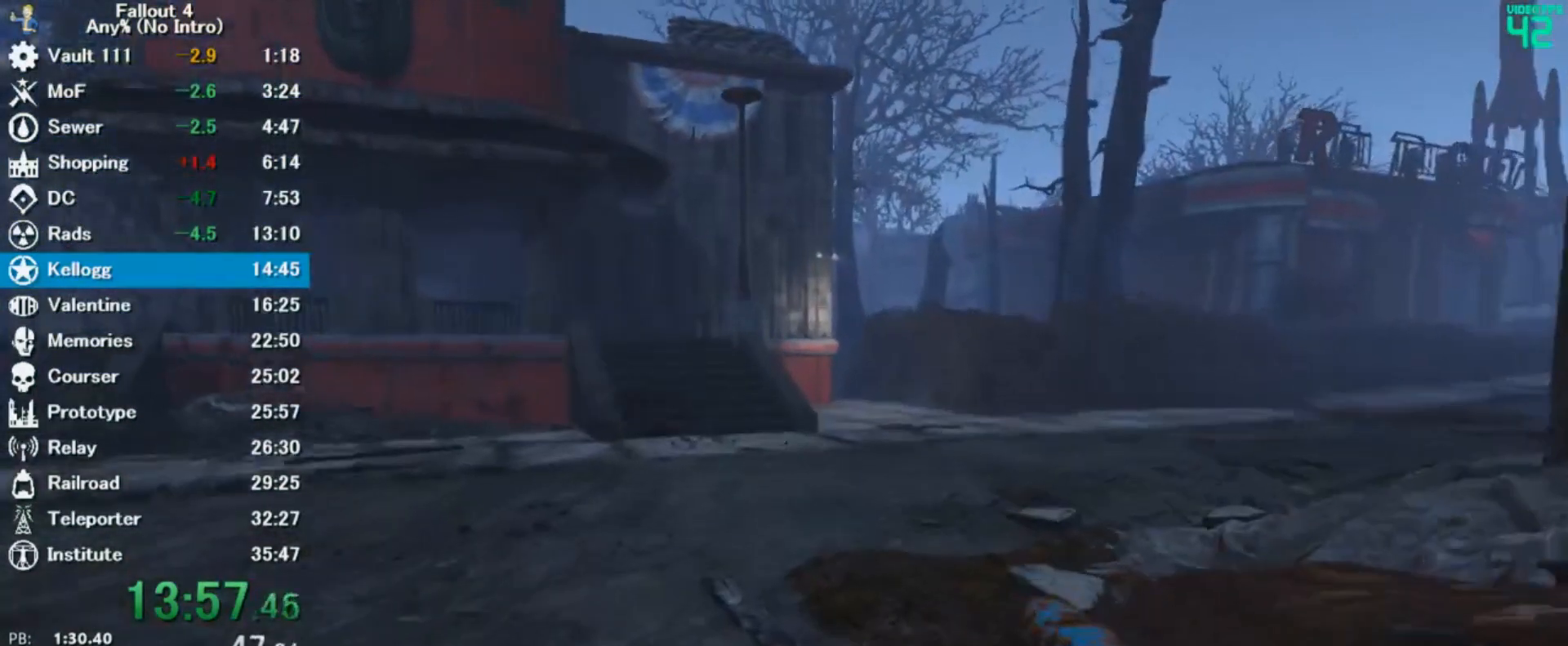
{"keys": ["w"], "mouse": [], "events": []}
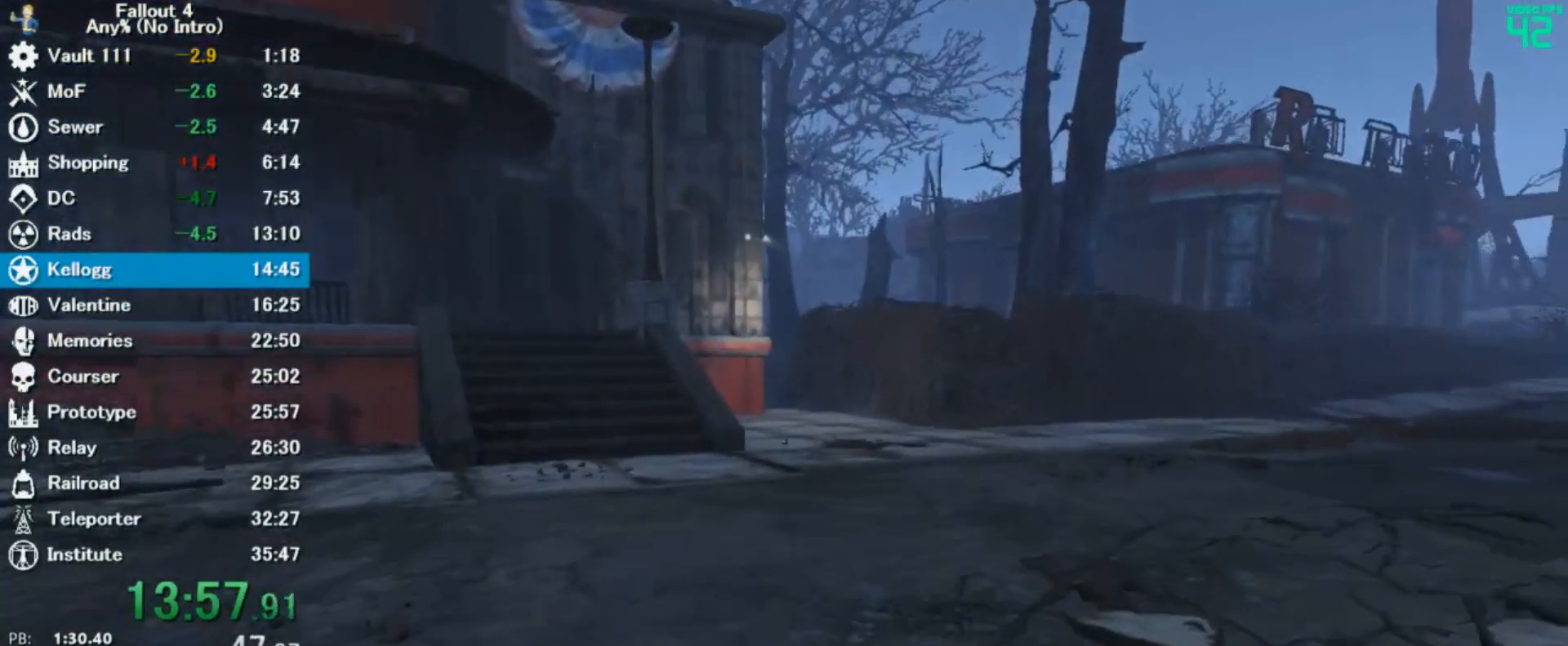
{"keys": ["w"], "mouse": [], "events": []}
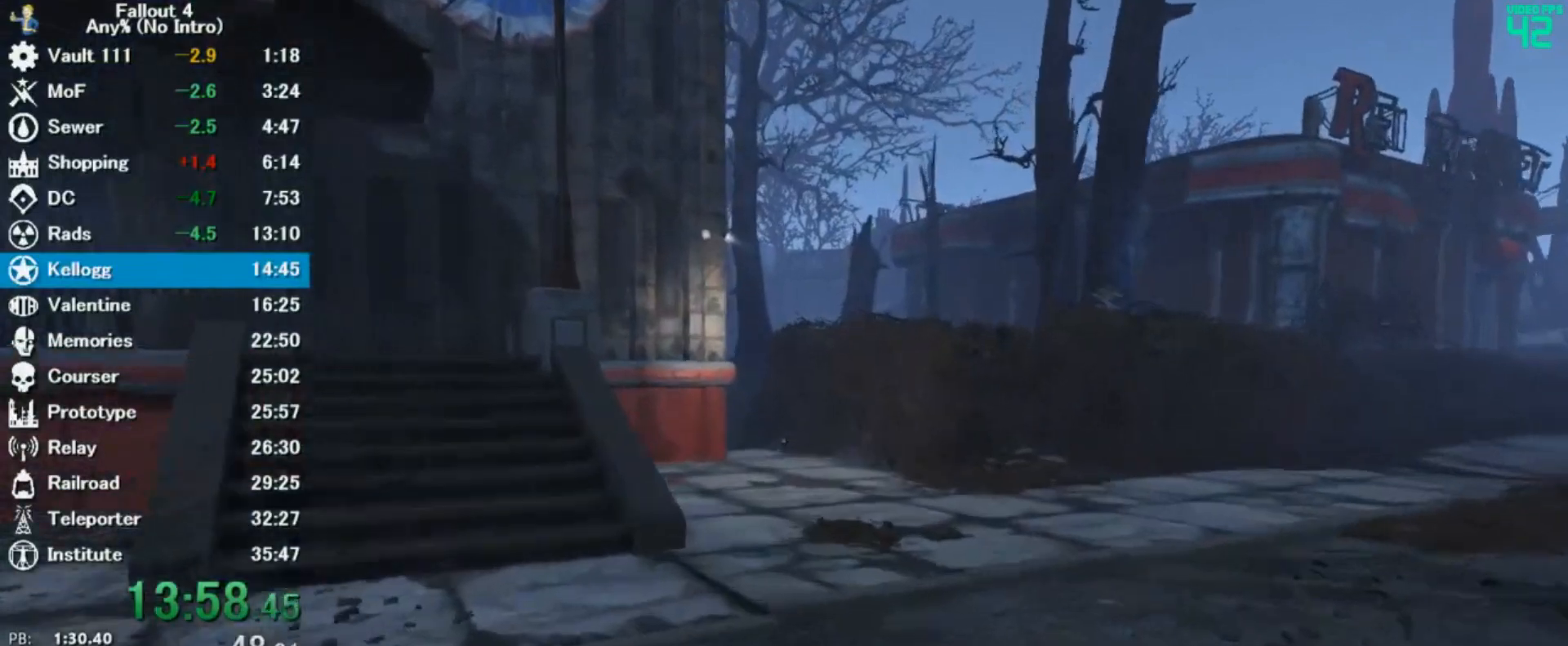
{"keys": ["w"], "mouse": [], "events": []}
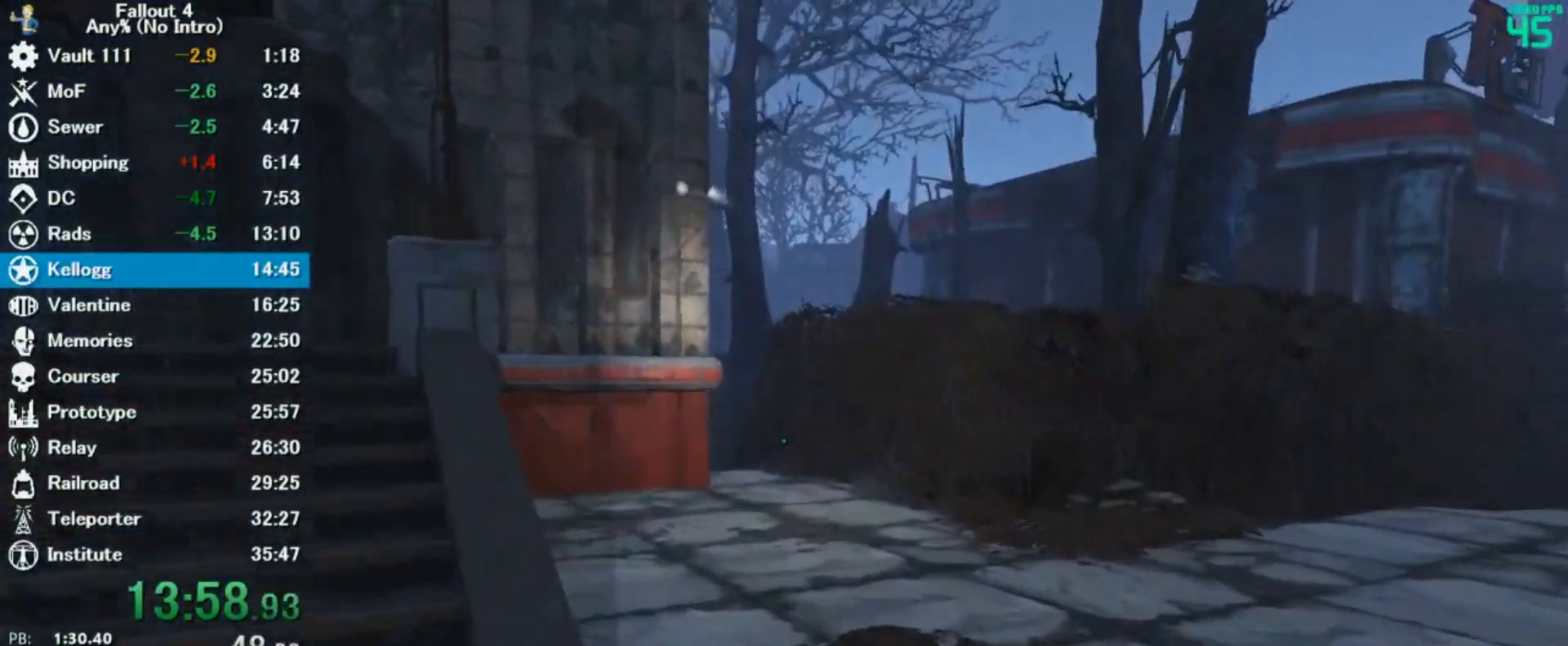
{"keys": ["w"], "mouse": [], "events": []}
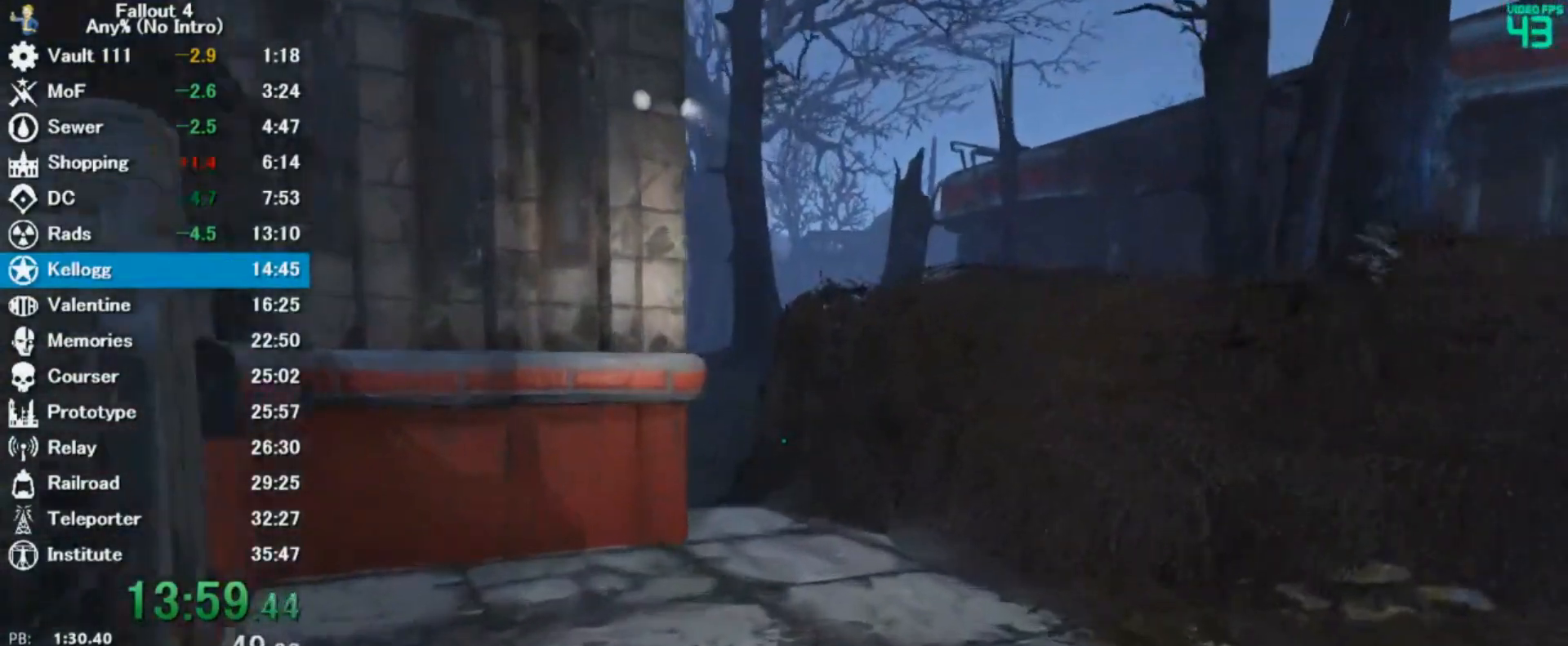
{"keys": ["w"], "mouse": [], "events": []}